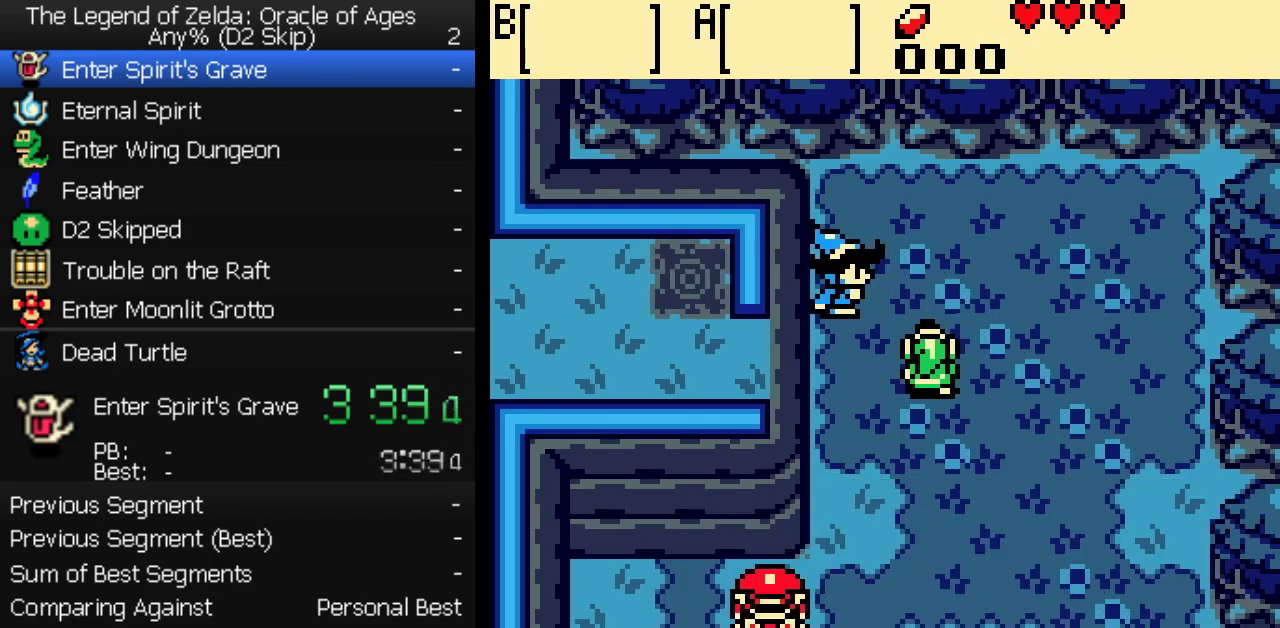
Gameplay with a controller (Nintendo layout); each line is a JSON object with the inputs held at the frame after it. "events" lists button and stick changes between this image and that frame as [ms after this image, input, new state], when the widget could be followed in between. Not read: L3 R3.
{"buttons": ["A"]}
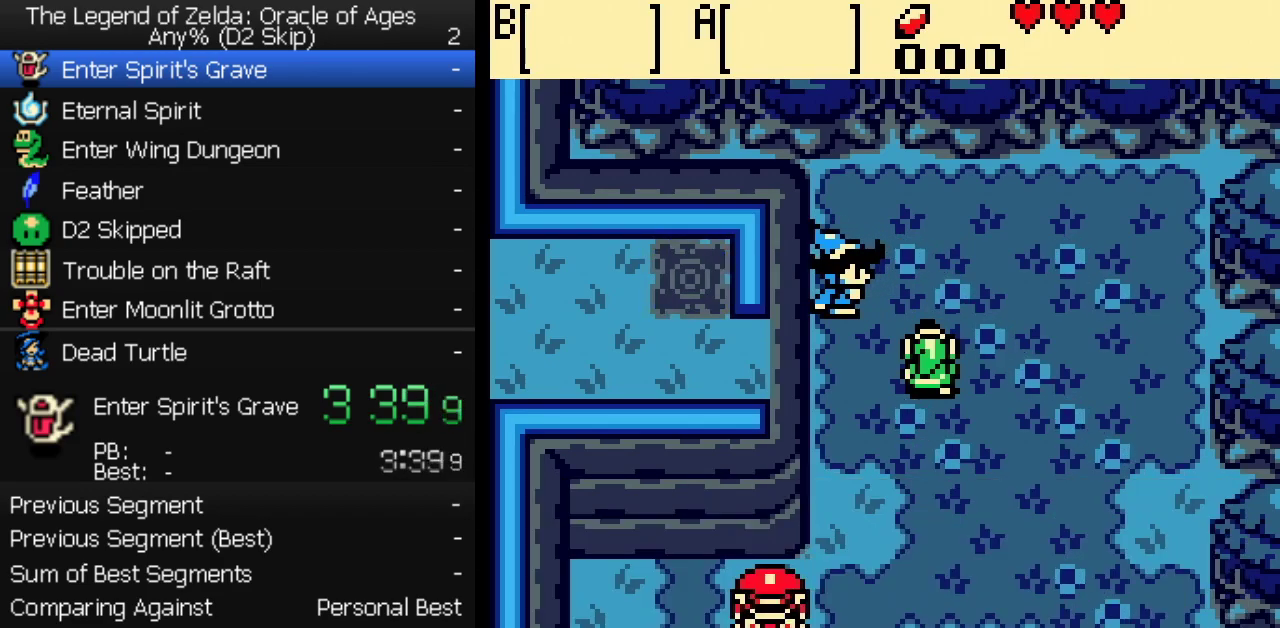
{"buttons": ["A"], "events": [[233, "B", "down"], [317, "B", "up"], [400, "B", "down"], [467, "B", "up"]]}
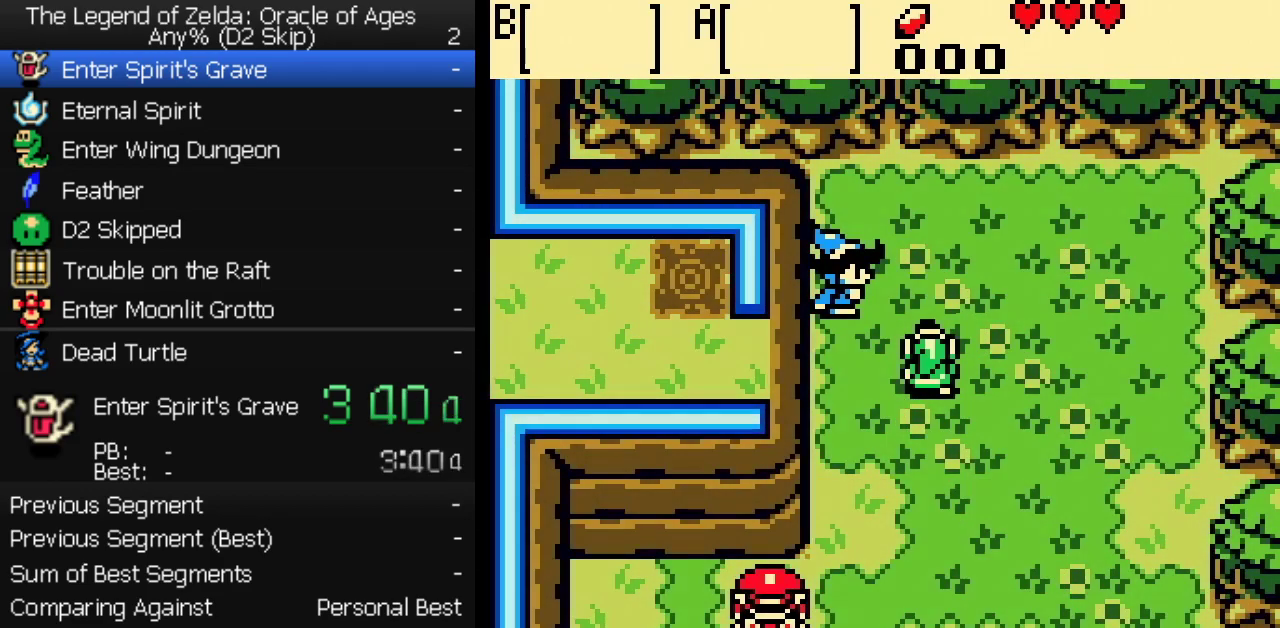
{"buttons": ["A"], "events": [[50, "B", "down"], [117, "B", "up"]]}
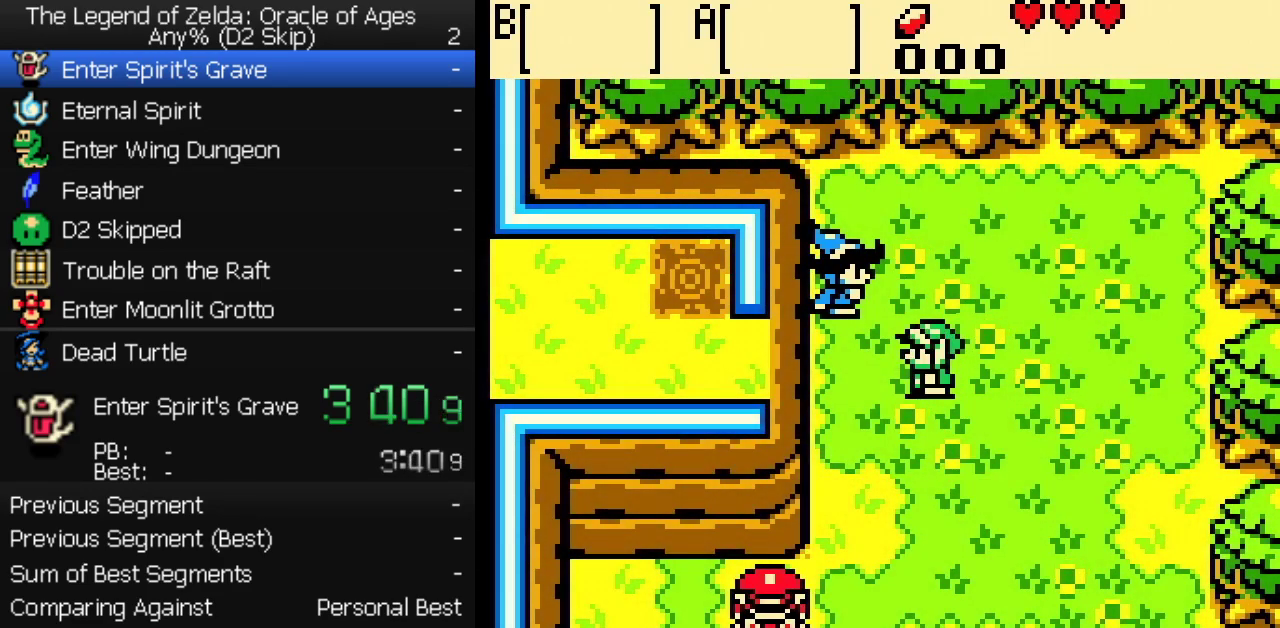
{"buttons": ["A", "B"], "events": [[100, "B", "down"], [267, "B", "up"], [467, "B", "down"]]}
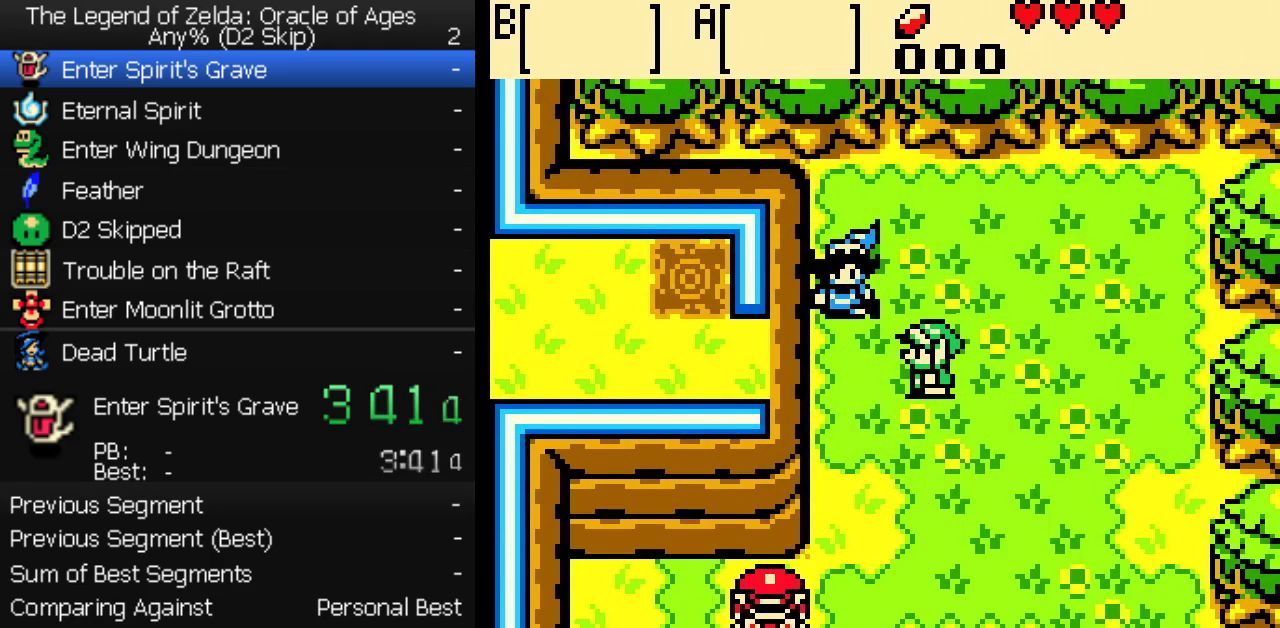
{"buttons": []}
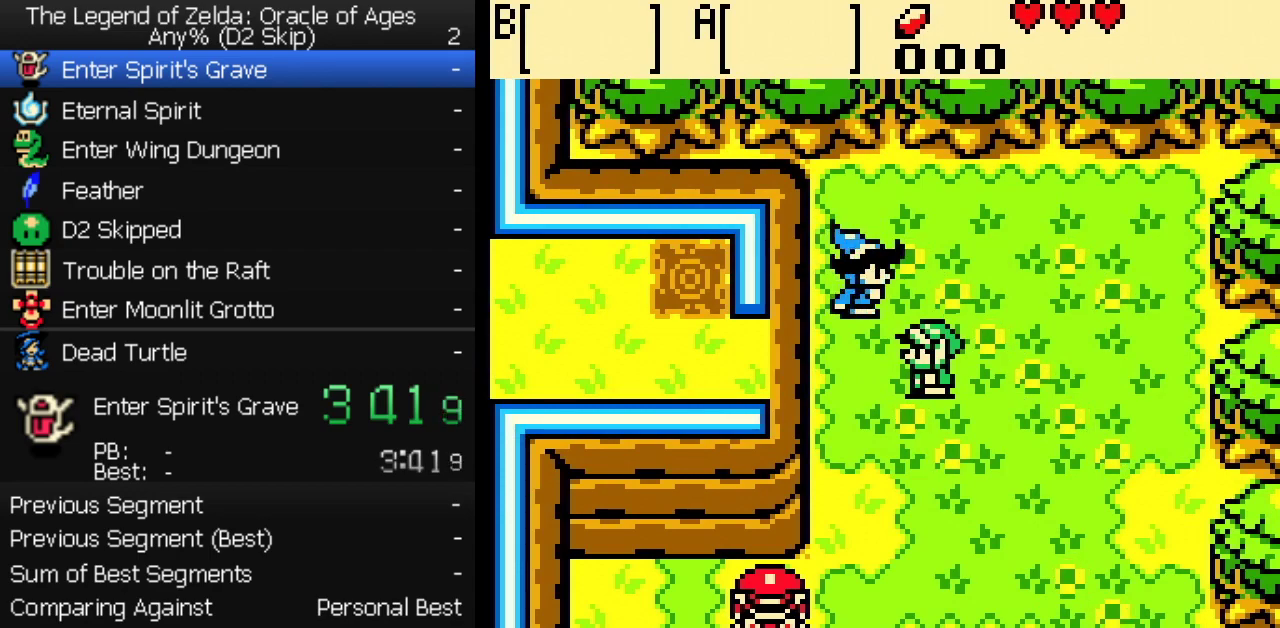
{"buttons": ["A"]}
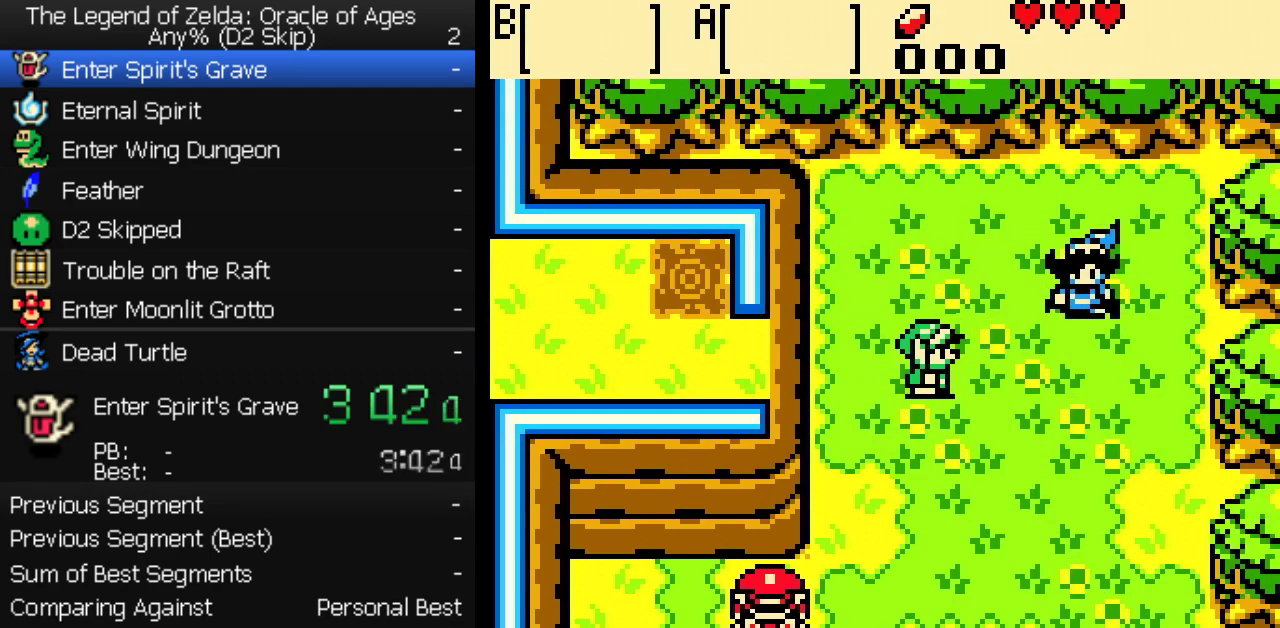
{"buttons": []}
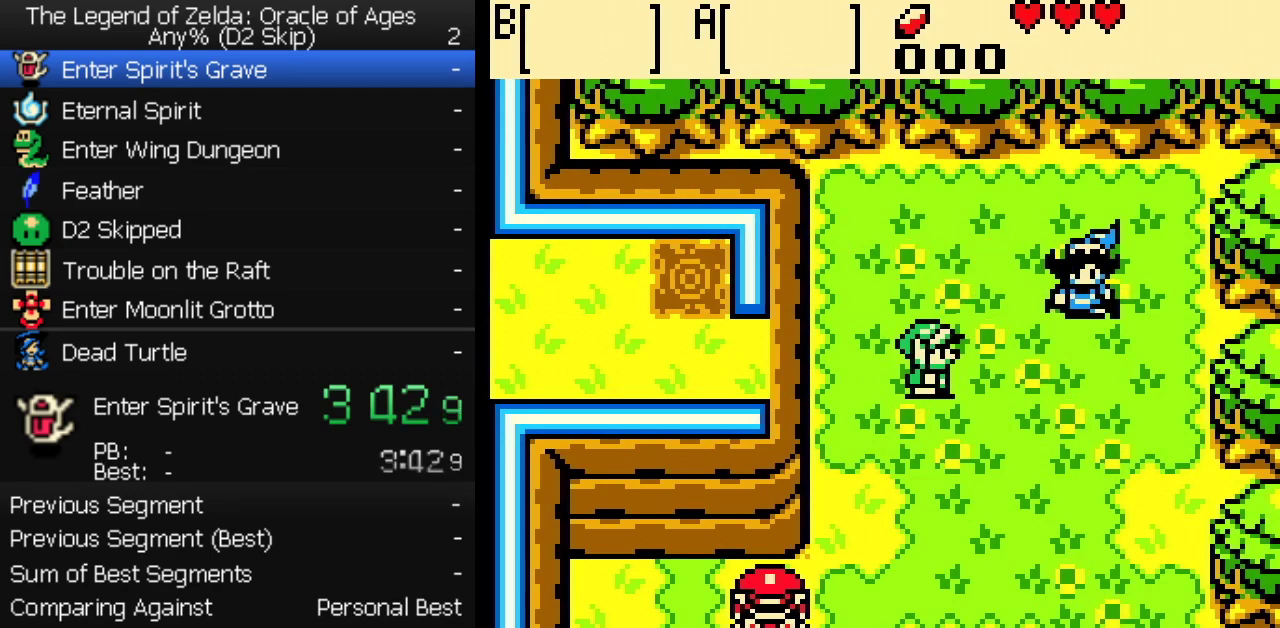
{"buttons": [], "events": []}
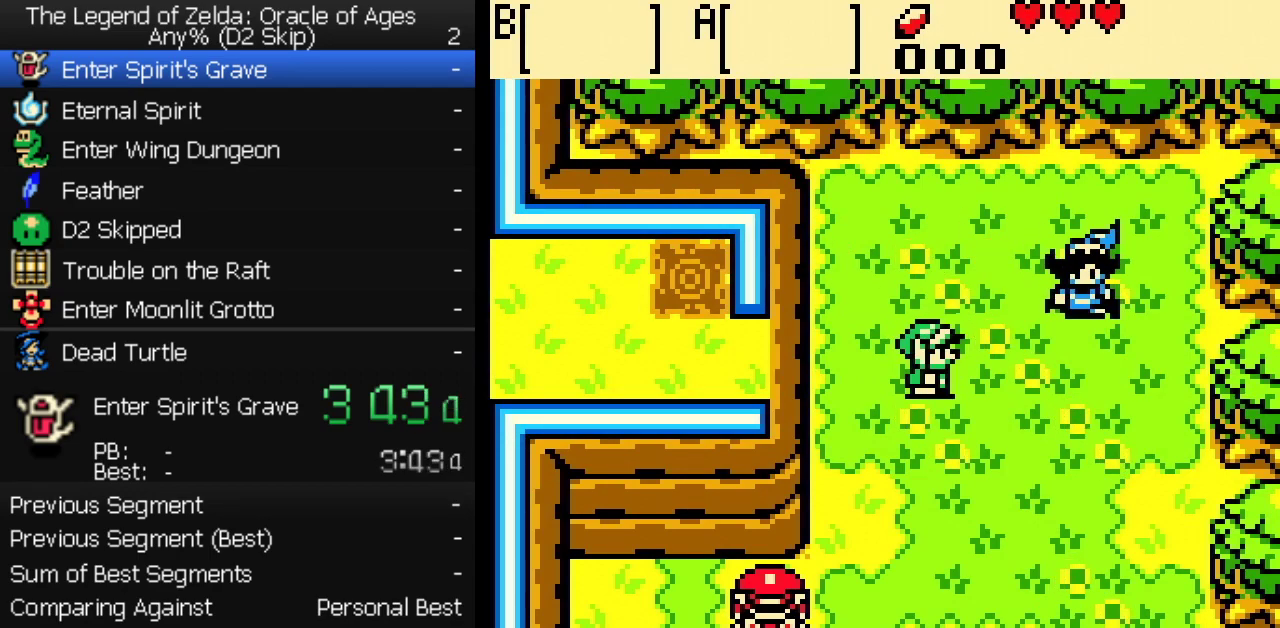
{"buttons": [], "events": []}
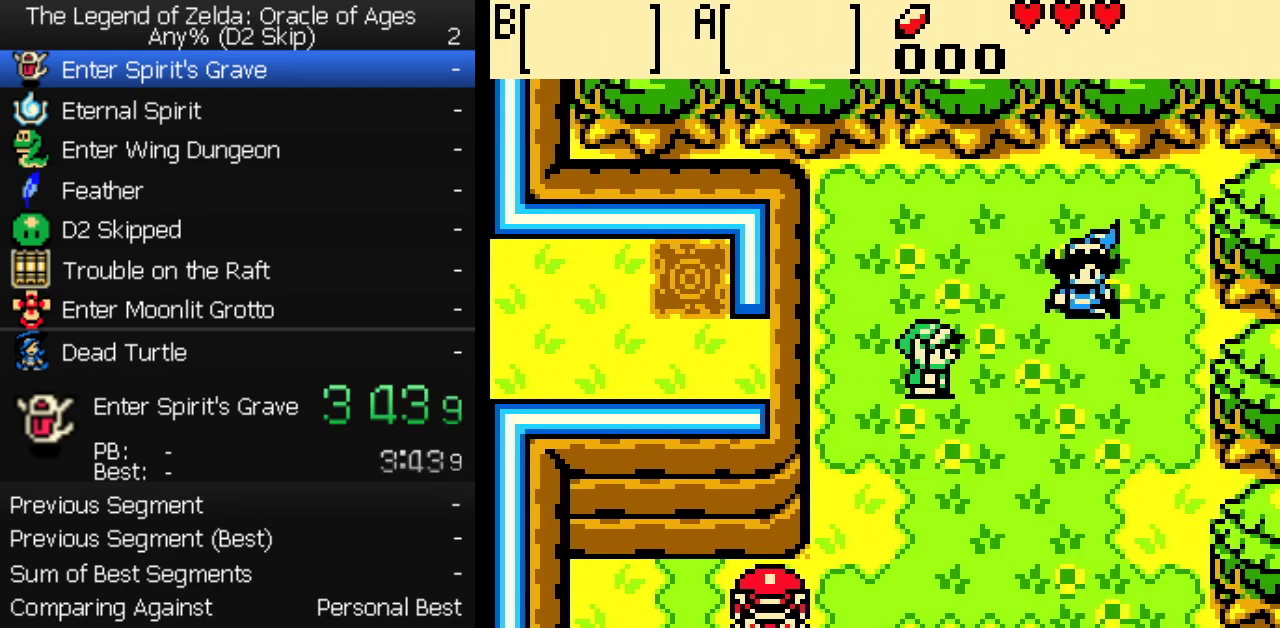
{"buttons": [], "events": [[333, "B", "down"], [400, "B", "up"]]}
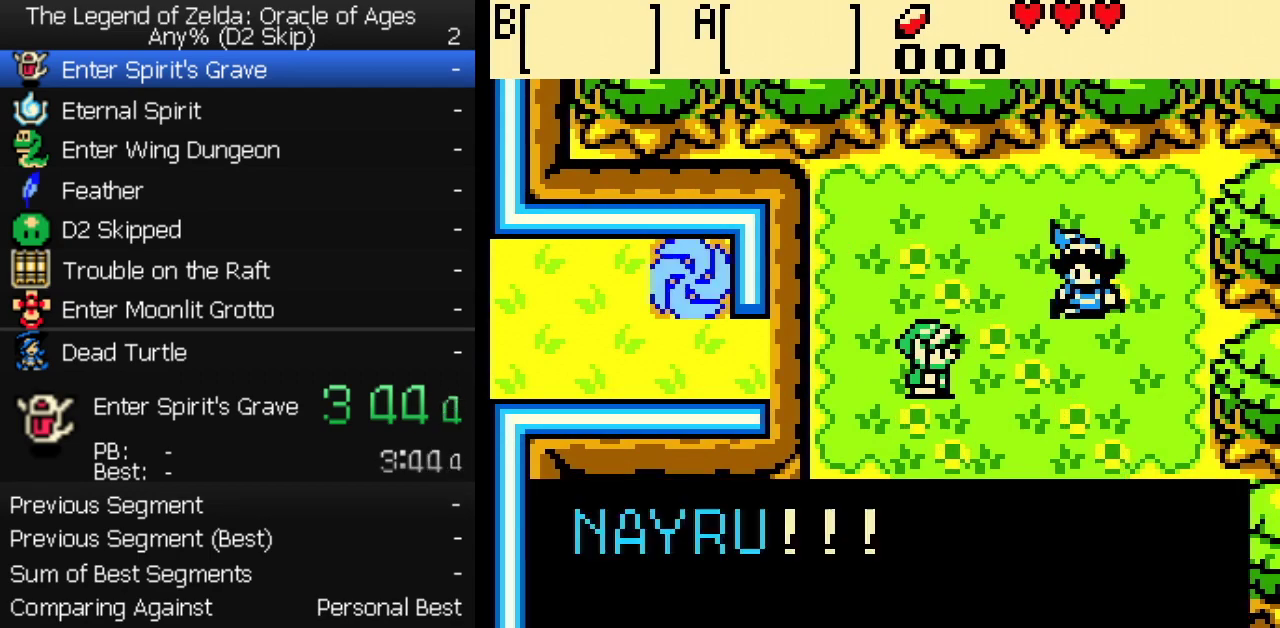
{"buttons": [], "events": []}
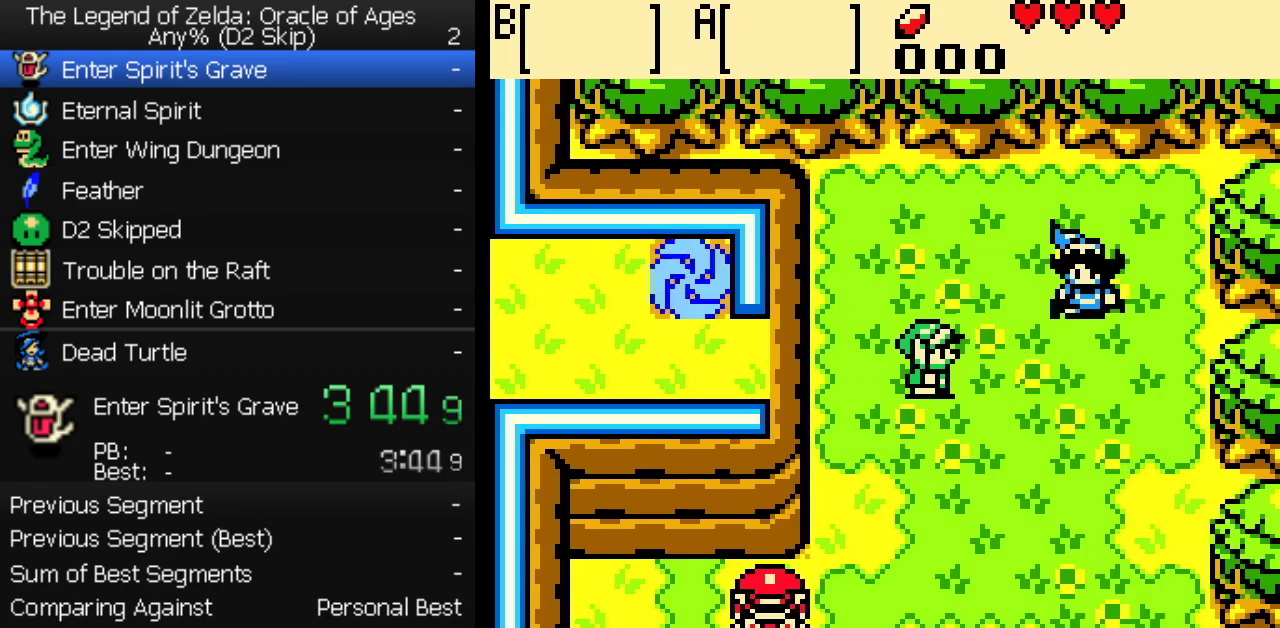
{"buttons": [], "events": []}
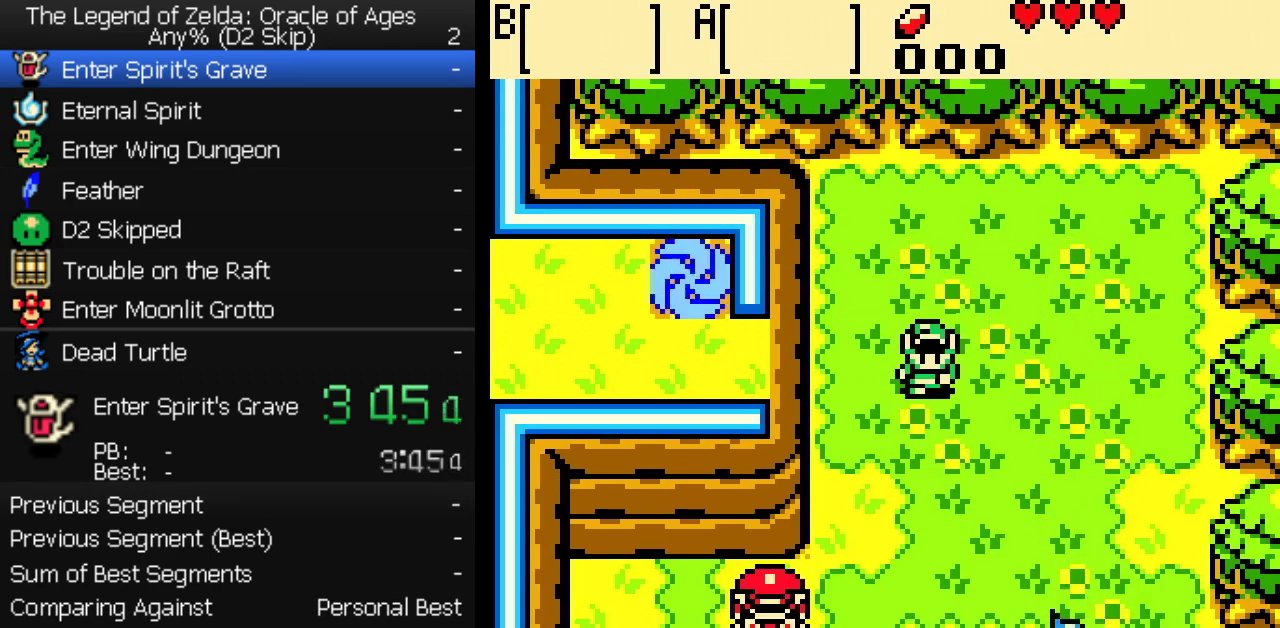
{"buttons": [], "events": []}
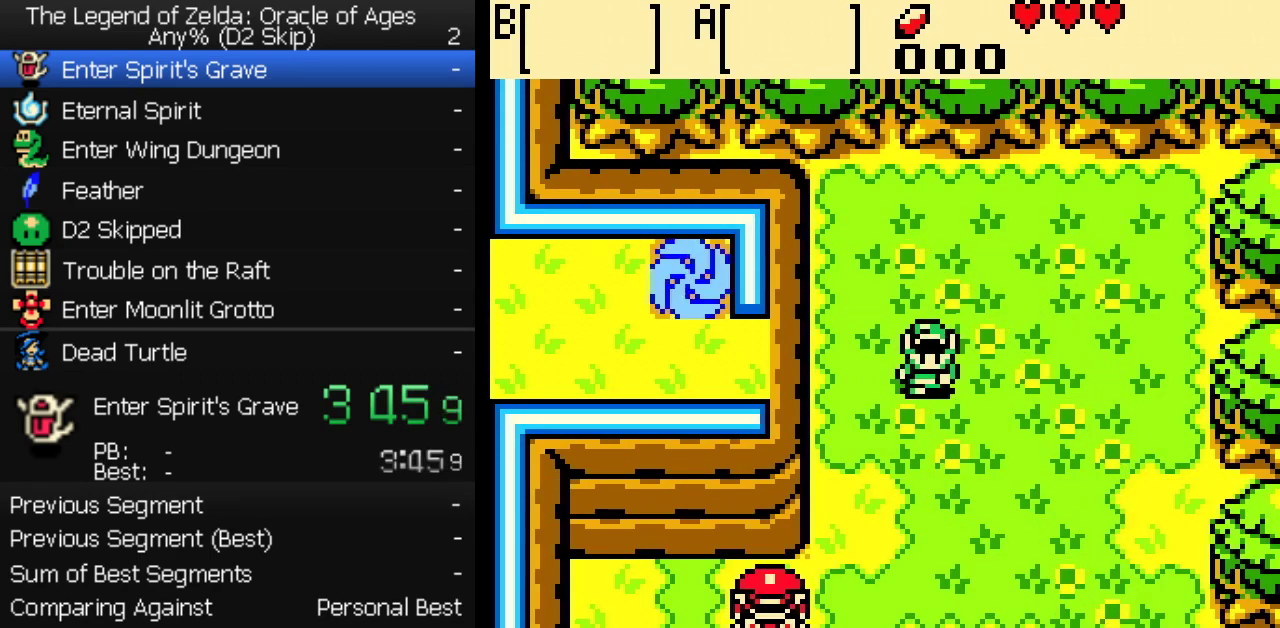
{"buttons": [], "events": []}
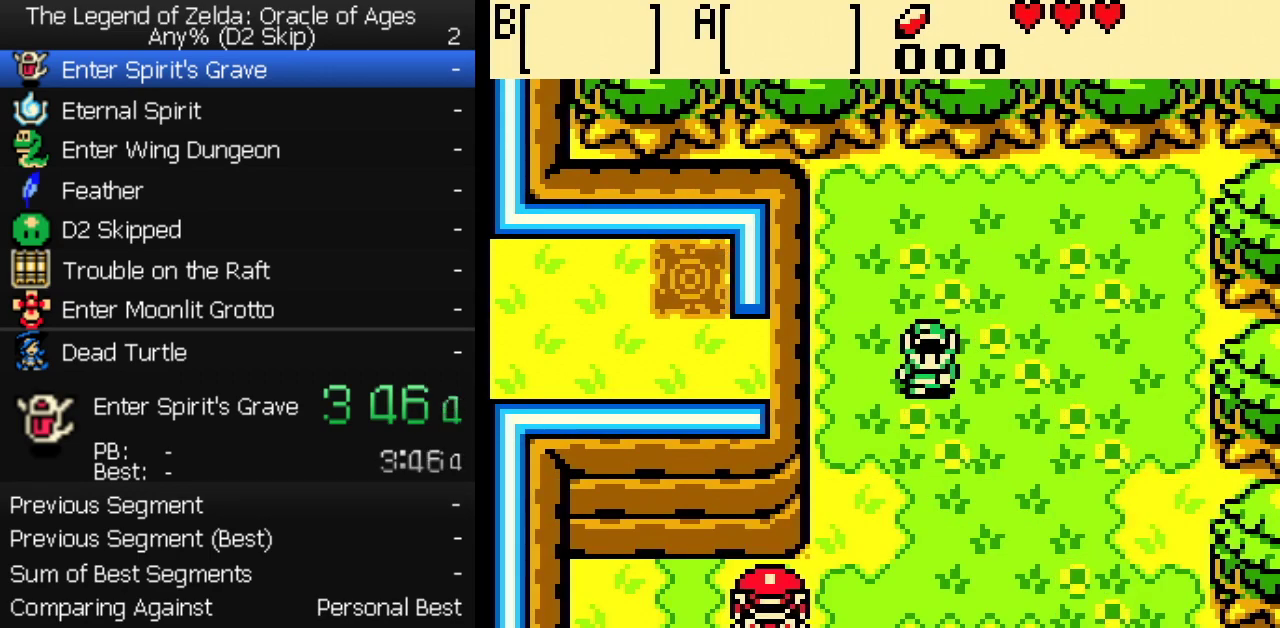
{"buttons": [], "events": []}
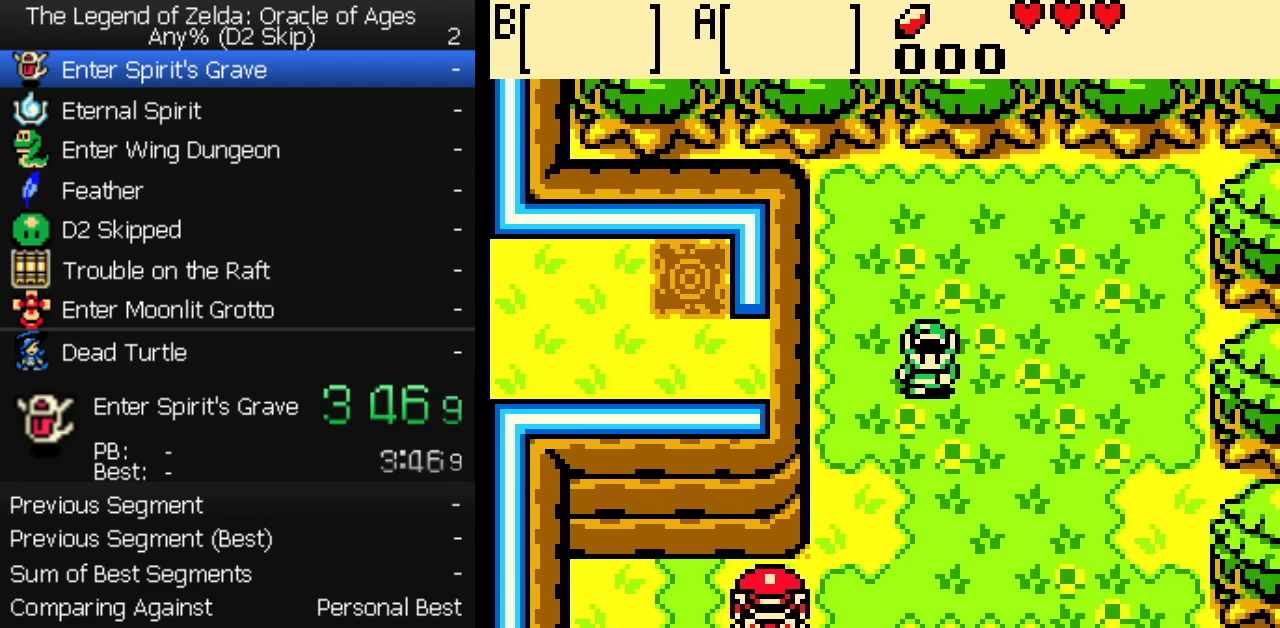
{"buttons": [], "events": []}
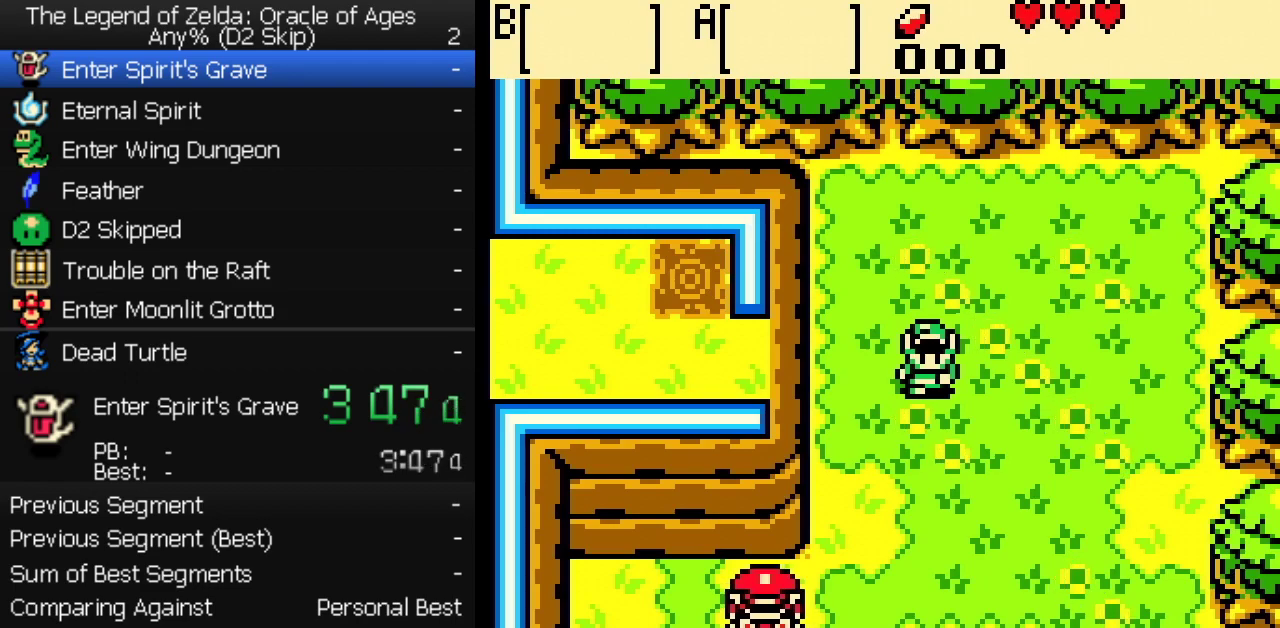
{"buttons": [], "events": []}